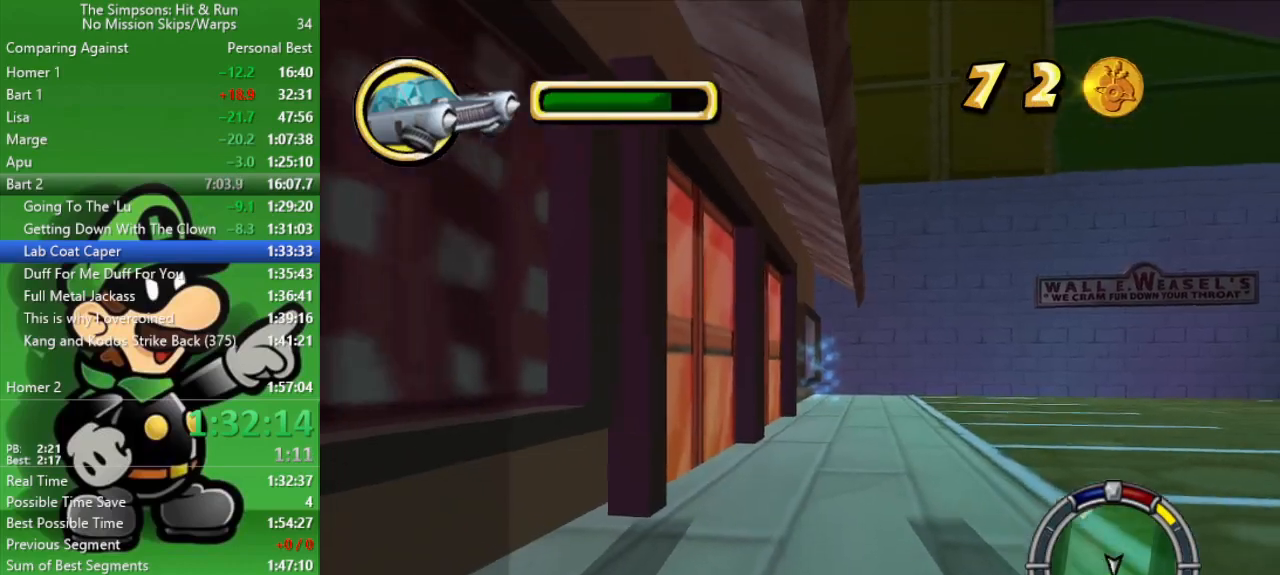
Gameplay with a controller (PlayStation layout); each line is a JSON object with the inputs held at the frame after it. "events" lists button and stick changes between this image and that frame as [ms after this image, input, new state], when the widget could be followed in between.
{"buttons": ["TRIANGLE", "L2"], "left_stick": "center", "right_stick": "center", "events": [[467, "L2", "down"]]}
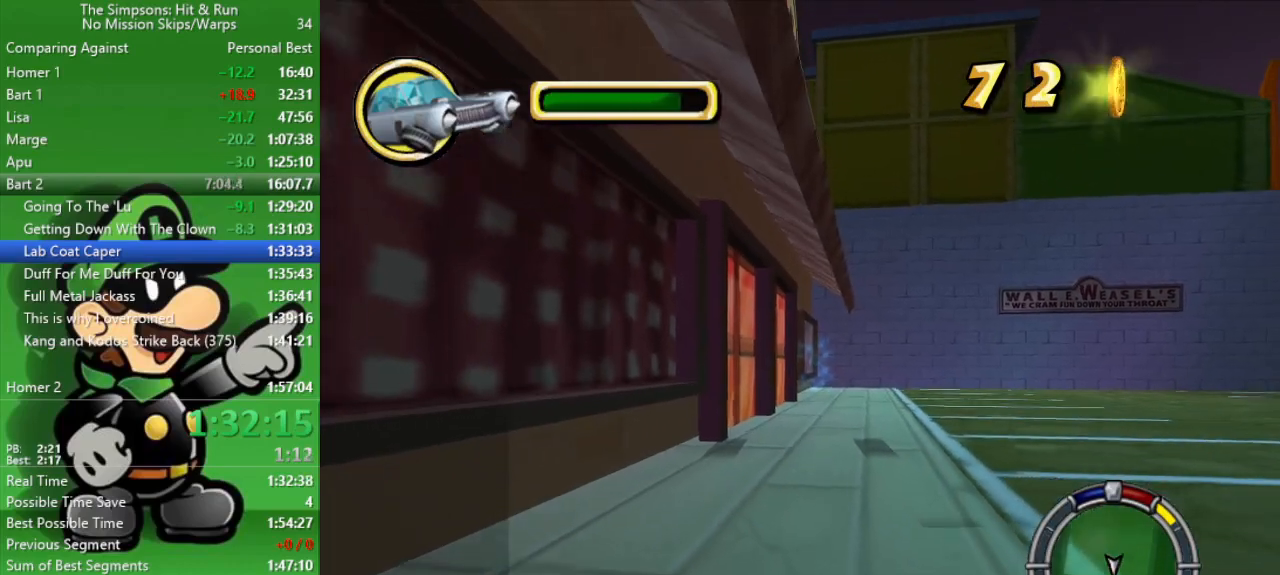
{"buttons": ["TRIANGLE", "L2"], "left_stick": "center", "right_stick": "center", "events": []}
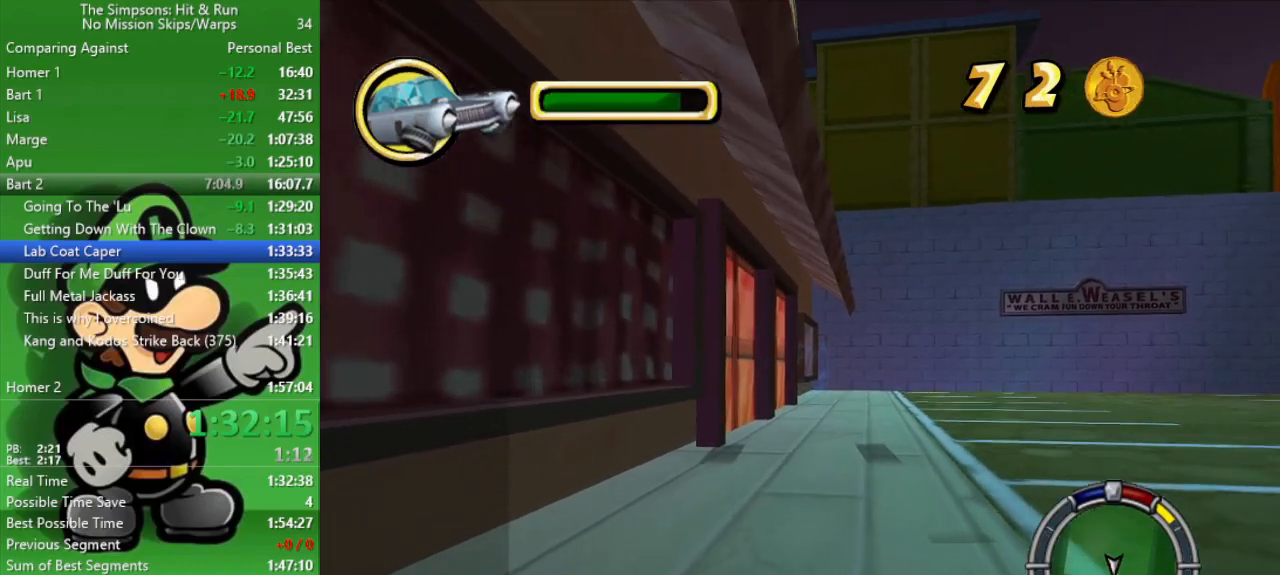
{"buttons": ["CIRCLE"], "left_stick": "left", "right_stick": "center", "events": [[67, "L2", "up"], [233, "TRIANGLE", "up"], [267, "CIRCLE", "down"], [333, "left_stick", "left"]]}
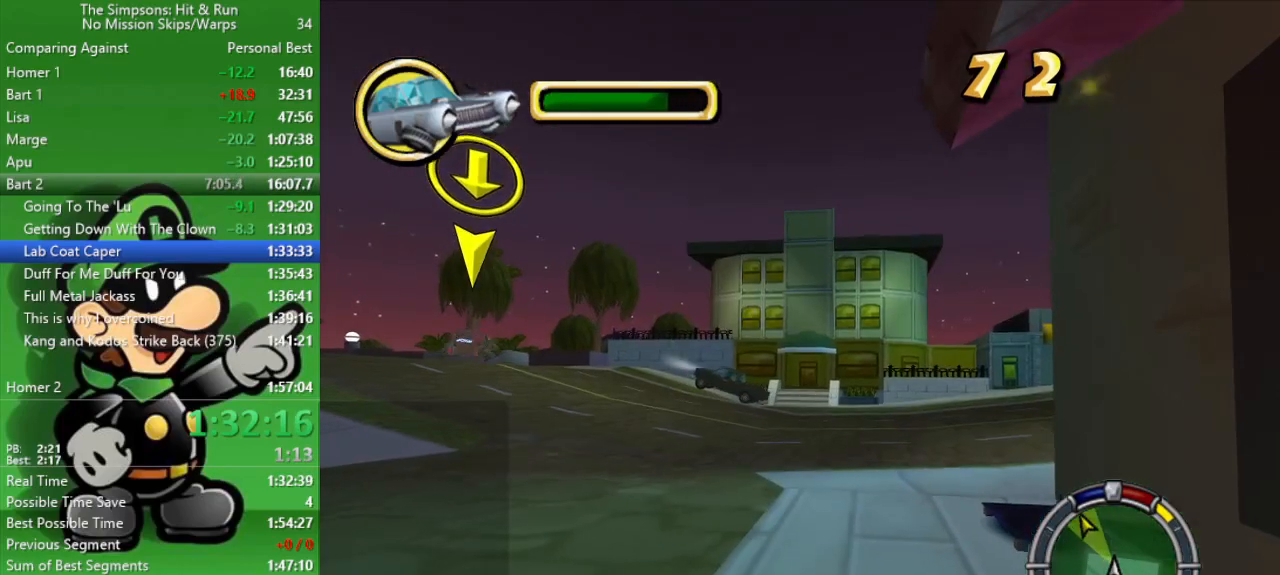
{"buttons": ["CIRCLE"], "left_stick": "center", "right_stick": "center", "events": [[150, "left_stick", "center"], [217, "left_stick", "up-left"], [450, "left_stick", "center"]]}
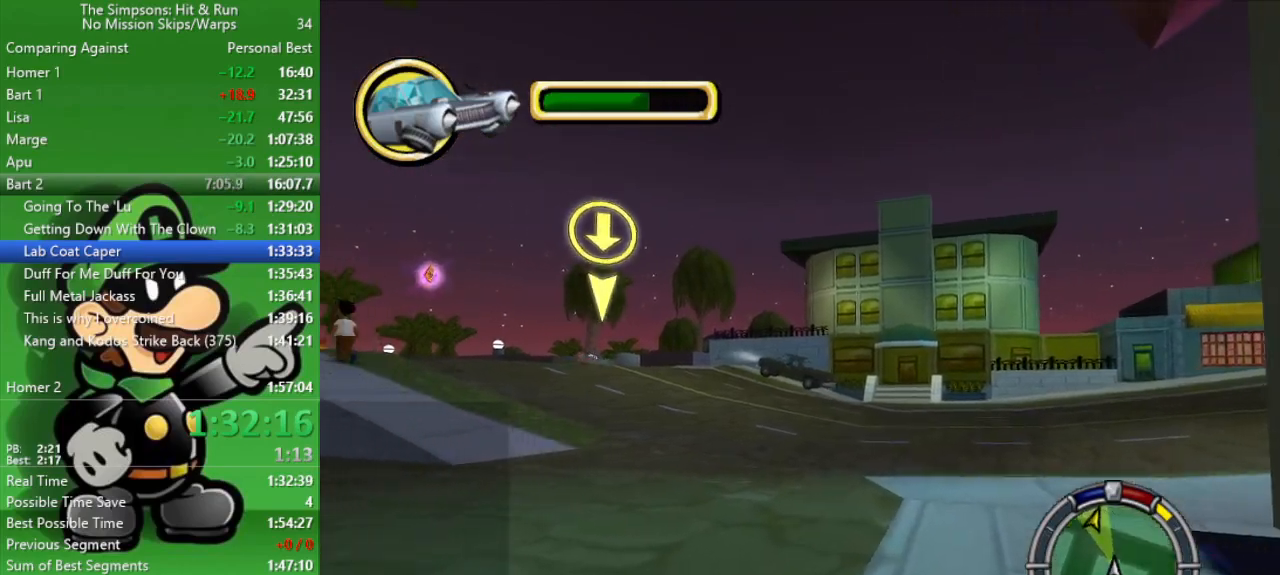
{"buttons": ["CIRCLE"], "left_stick": "up-left", "right_stick": "center", "events": [[350, "left_stick", "up-left"]]}
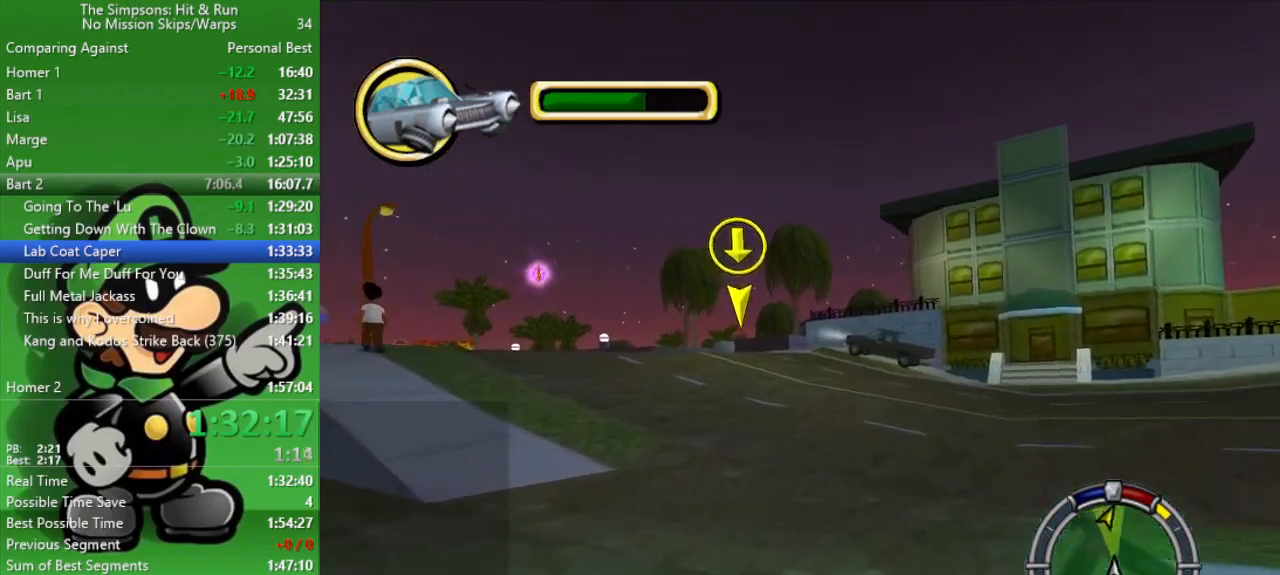
{"buttons": ["CIRCLE"], "left_stick": "down-right", "right_stick": "center", "events": [[183, "left_stick", "center"], [350, "left_stick", "down-right"]]}
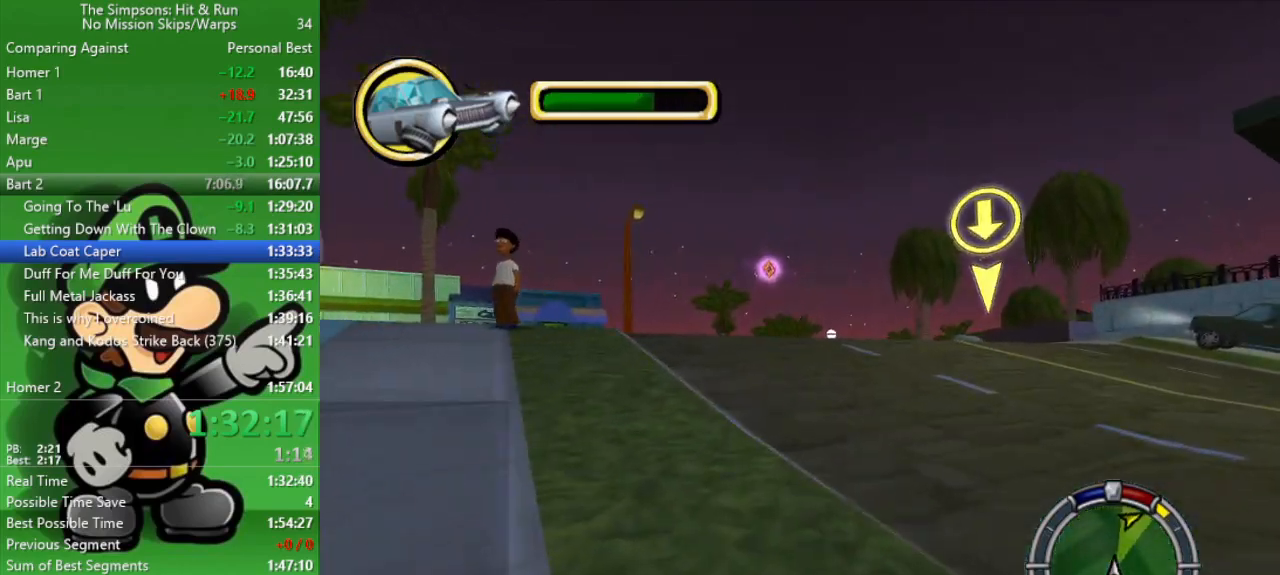
{"buttons": [], "left_stick": "center", "right_stick": "center", "events": [[17, "left_stick", "center"], [467, "CIRCLE", "up"]]}
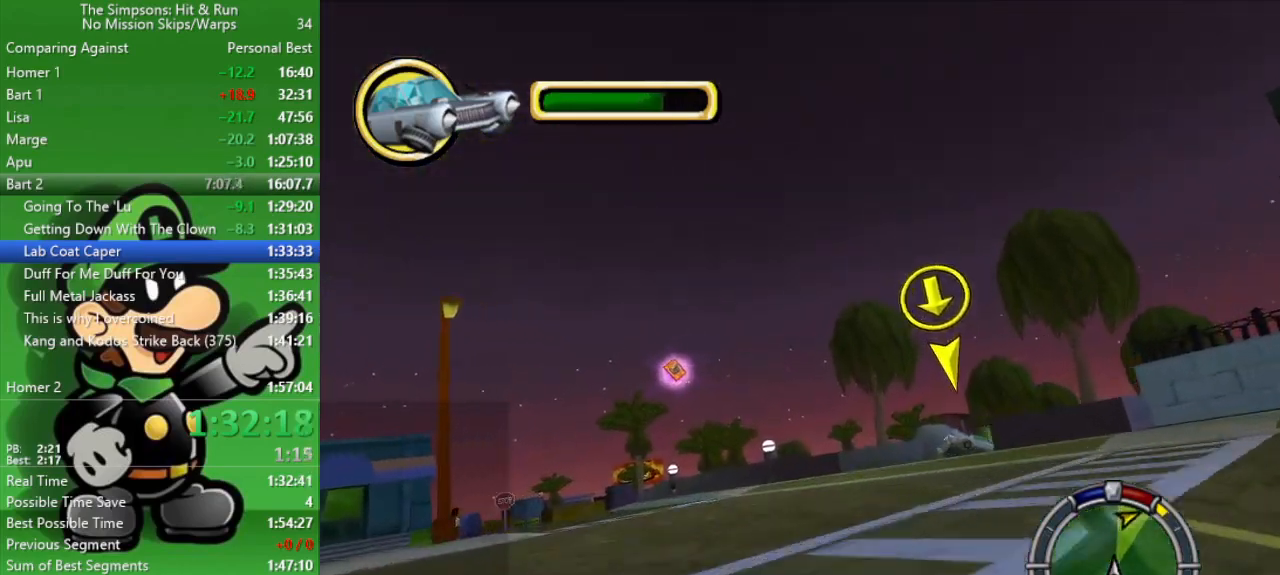
{"buttons": [], "left_stick": "down-right", "right_stick": "center", "events": [[217, "left_stick", "down-right"]]}
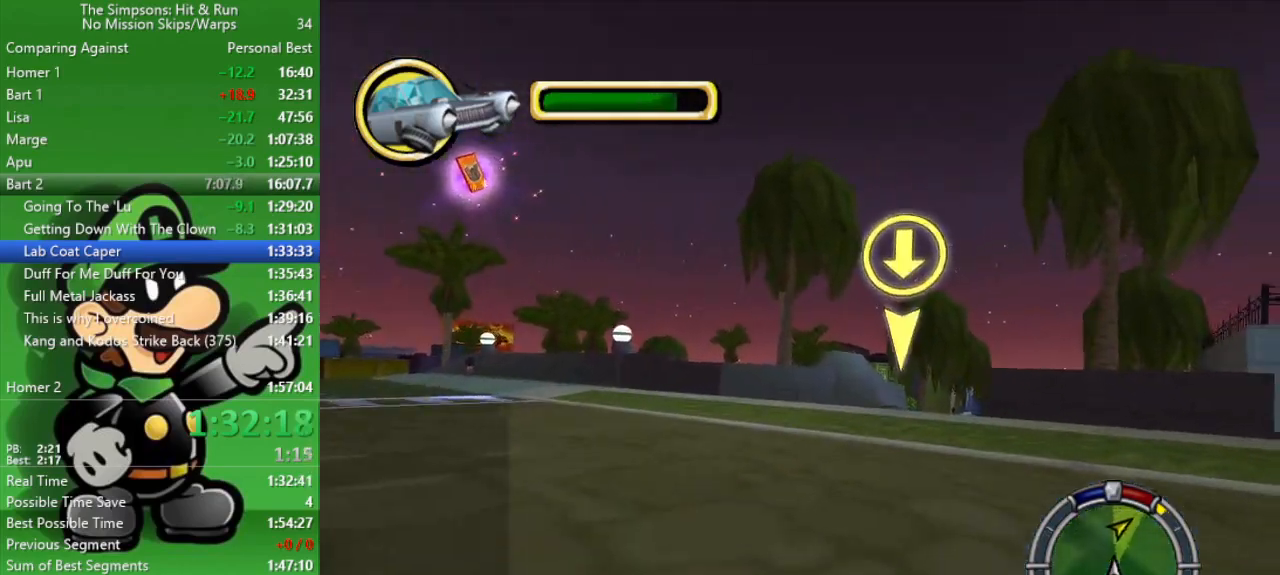
{"buttons": [], "left_stick": "right", "right_stick": "center", "events": [[33, "left_stick", "center"], [133, "CIRCLE", "down"], [433, "CIRCLE", "up"], [467, "left_stick", "right"]]}
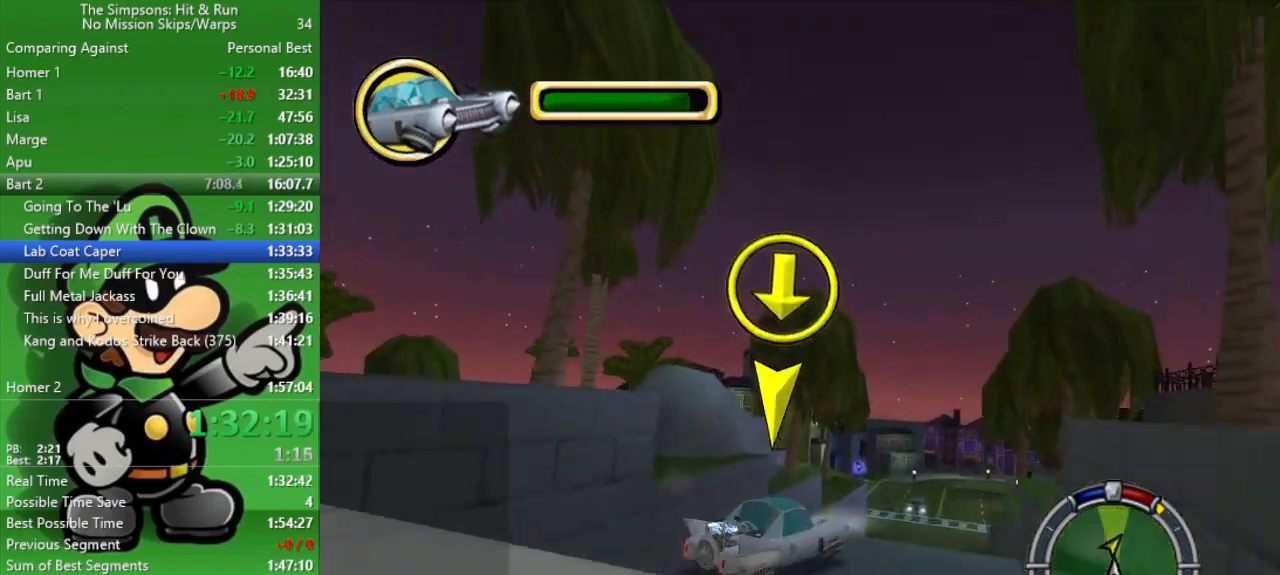
{"buttons": [], "left_stick": "center", "right_stick": "center", "events": [[217, "left_stick", "center"]]}
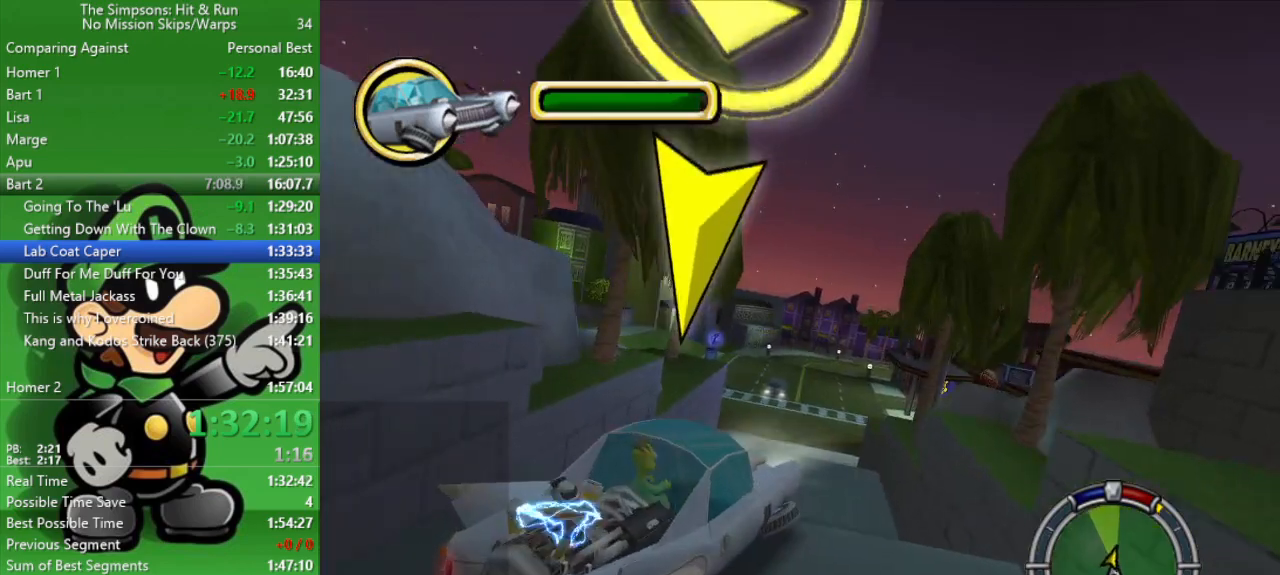
{"buttons": [], "left_stick": "center", "right_stick": "center", "events": [[217, "left_stick", "right"], [417, "left_stick", "center"]]}
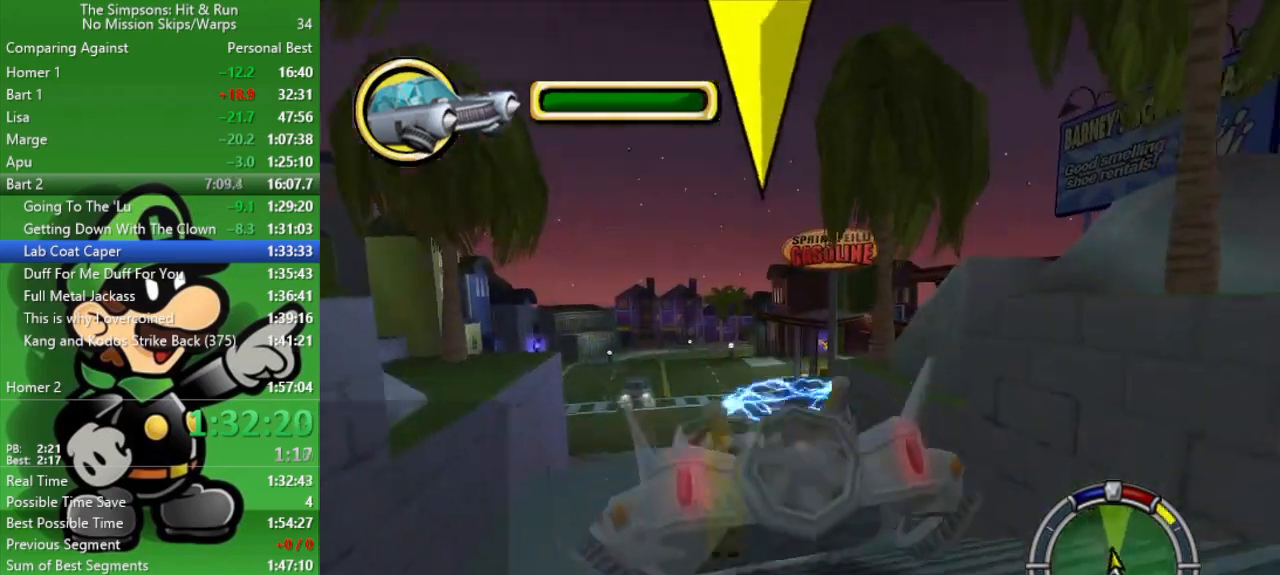
{"buttons": ["CIRCLE"], "left_stick": "center", "right_stick": "center", "events": [[283, "left_stick", "up-left"], [317, "CIRCLE", "down"], [417, "left_stick", "center"]]}
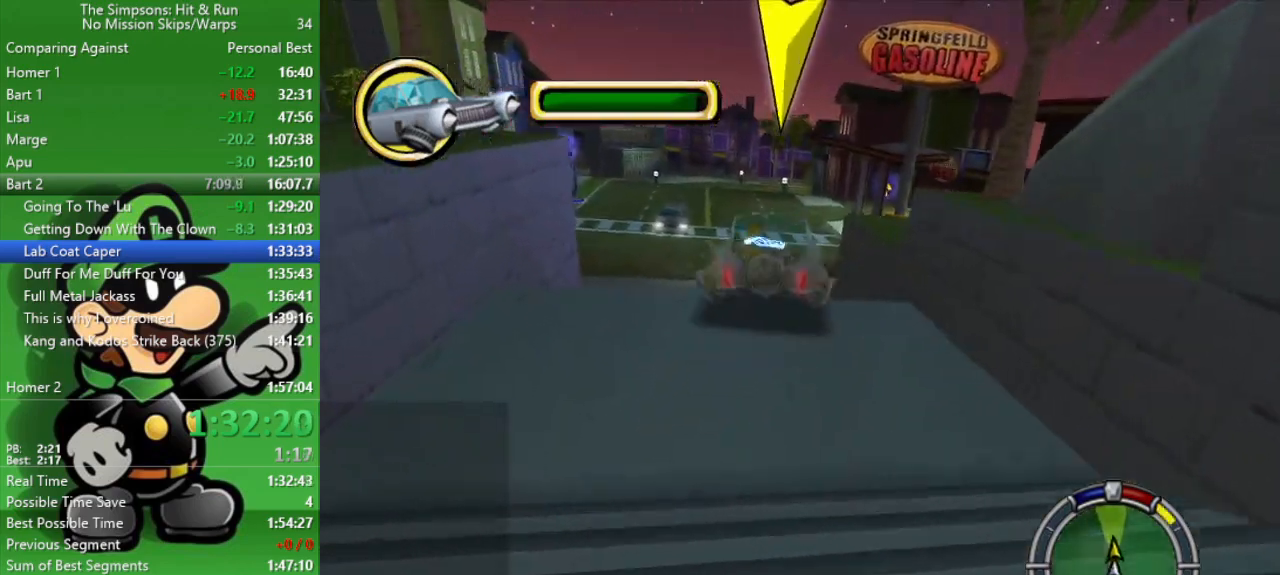
{"buttons": ["CIRCLE"], "left_stick": "up-left", "right_stick": "center", "events": [[417, "left_stick", "up-left"]]}
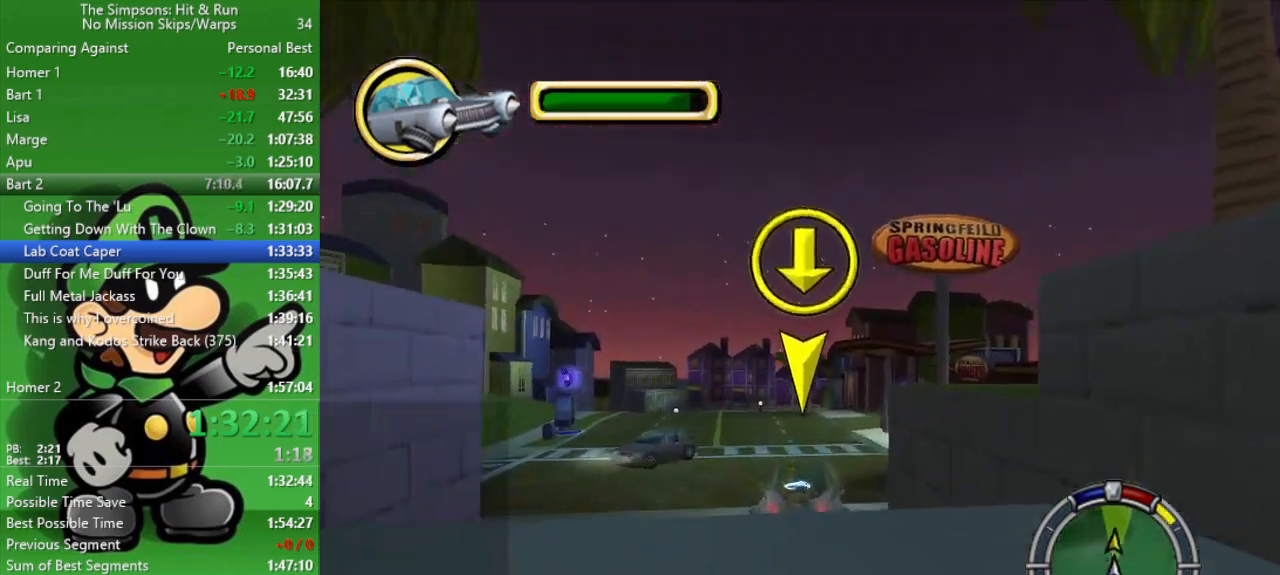
{"buttons": ["CIRCLE"], "left_stick": "center", "right_stick": "center", "events": [[50, "left_stick", "center"]]}
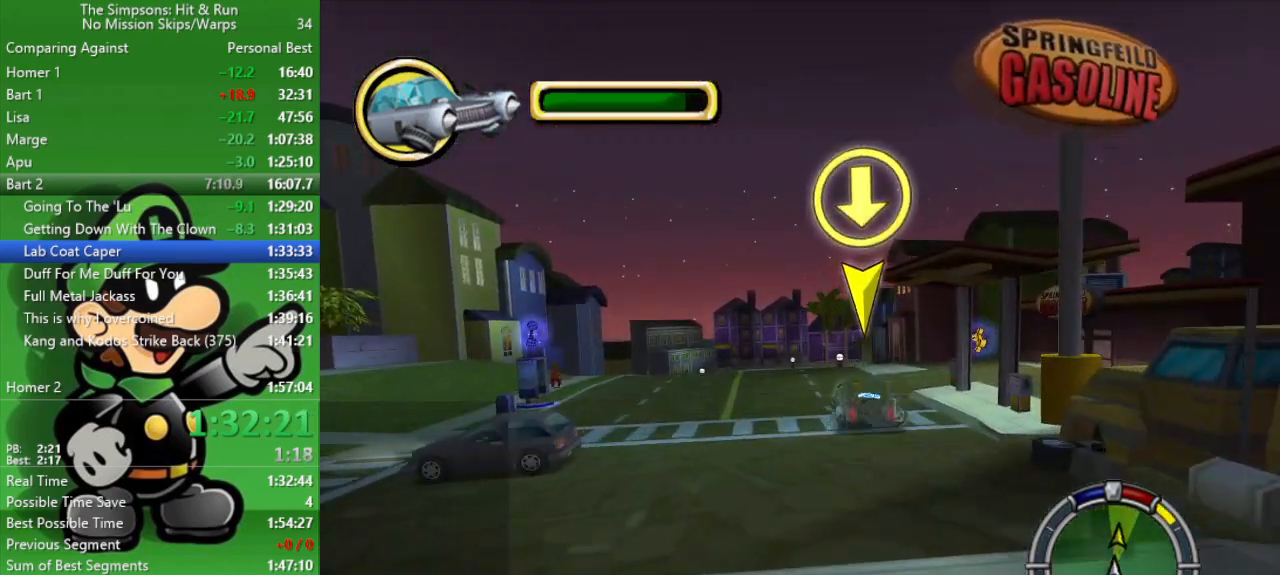
{"buttons": ["CIRCLE"], "left_stick": "center", "right_stick": "center", "events": []}
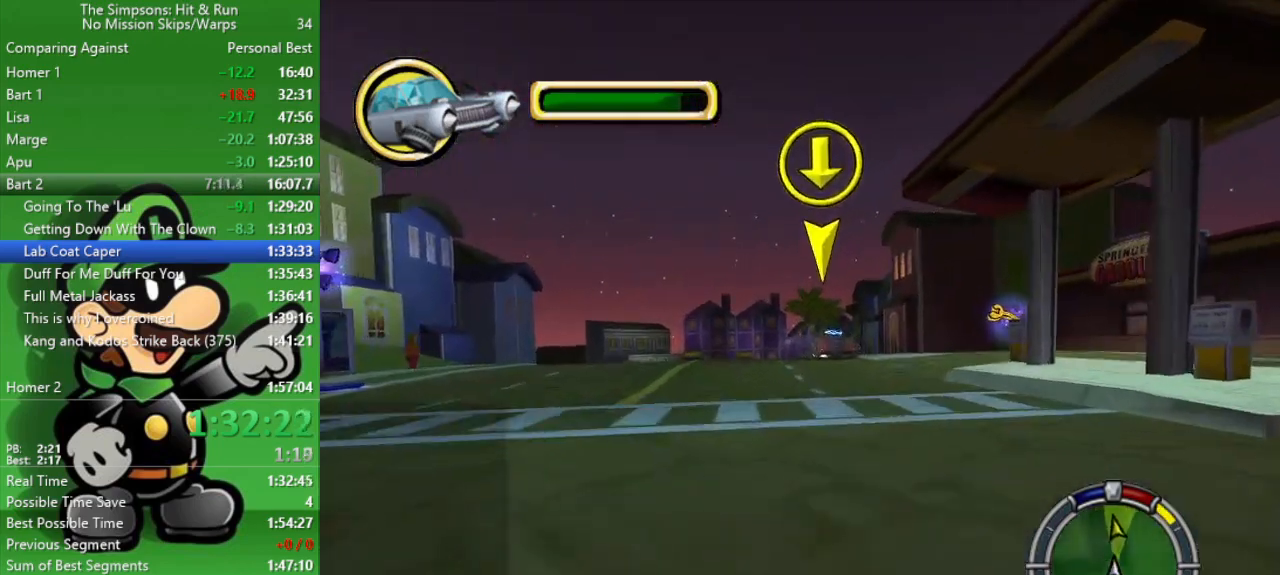
{"buttons": ["CIRCLE"], "left_stick": "right", "right_stick": "center", "events": [[183, "left_stick", "right"]]}
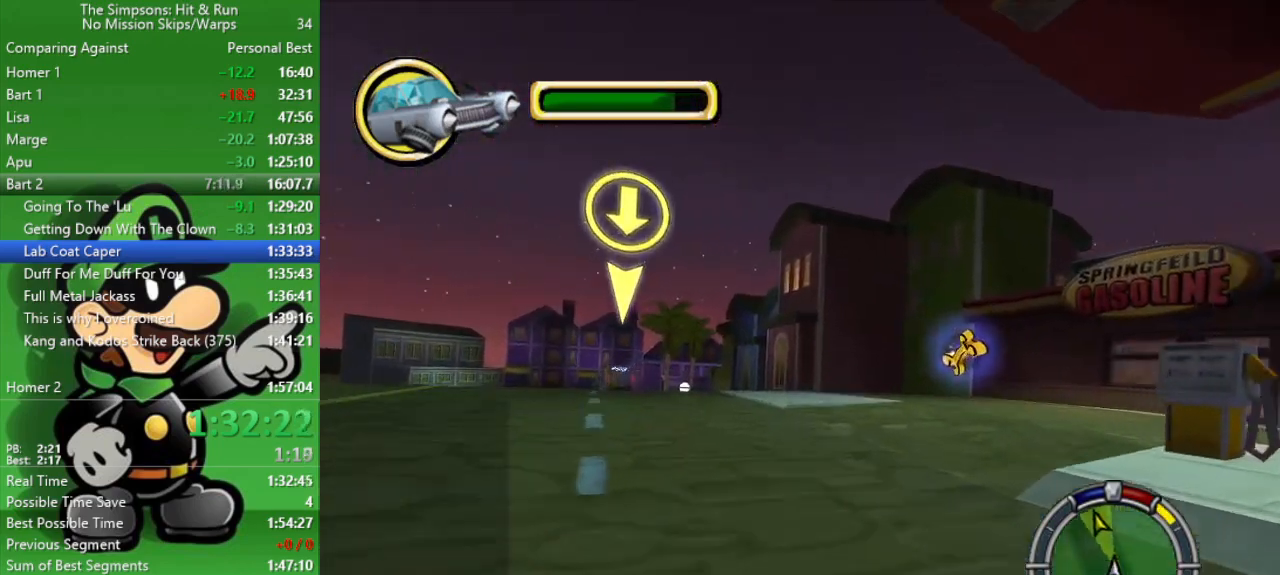
{"buttons": ["CROSS"], "left_stick": "right", "right_stick": "center", "events": [[67, "CIRCLE", "up"], [133, "CROSS", "down"]]}
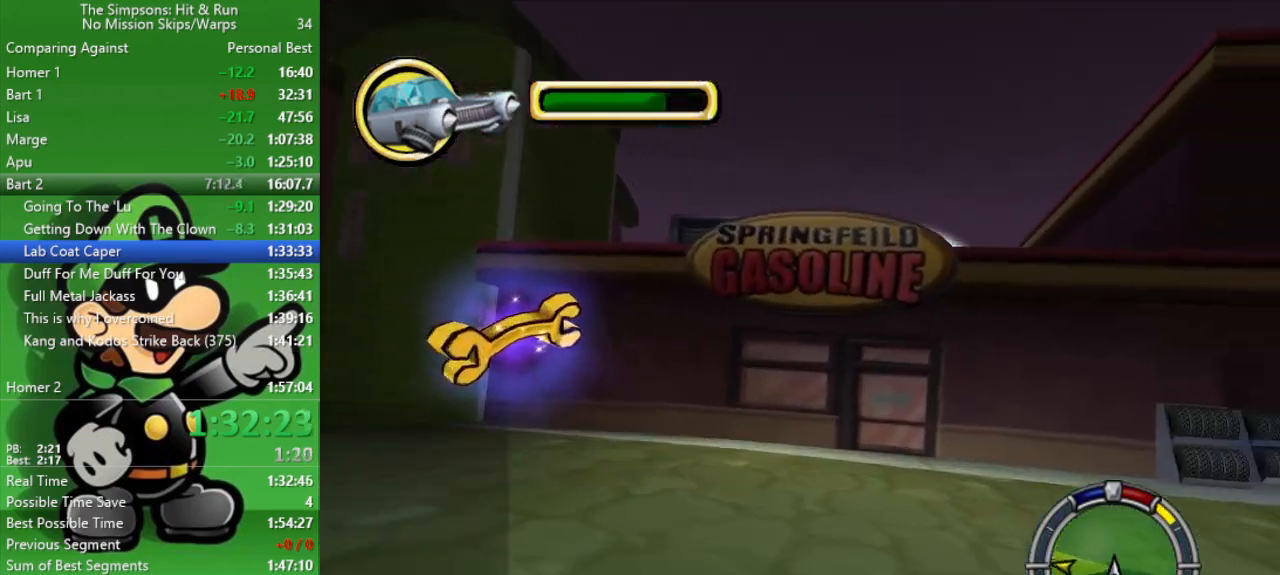
{"buttons": ["CIRCLE"], "left_stick": "center", "right_stick": "center", "events": [[200, "CROSS", "up"], [417, "CIRCLE", "down"], [483, "left_stick", "center"]]}
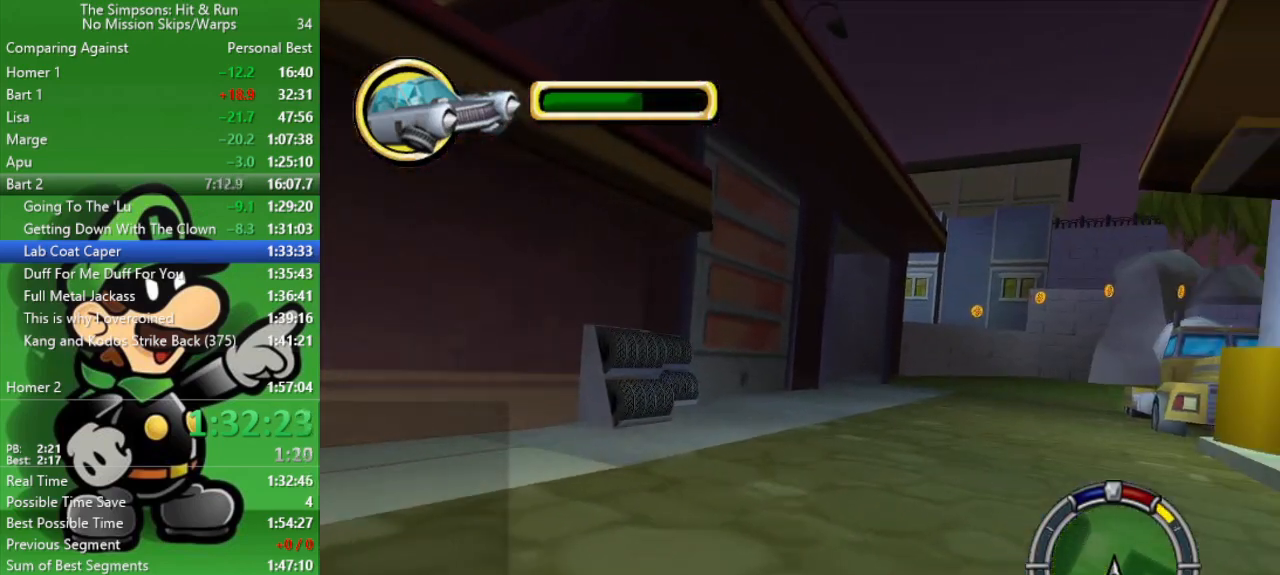
{"buttons": ["CIRCLE"], "left_stick": "center", "right_stick": "center", "events": []}
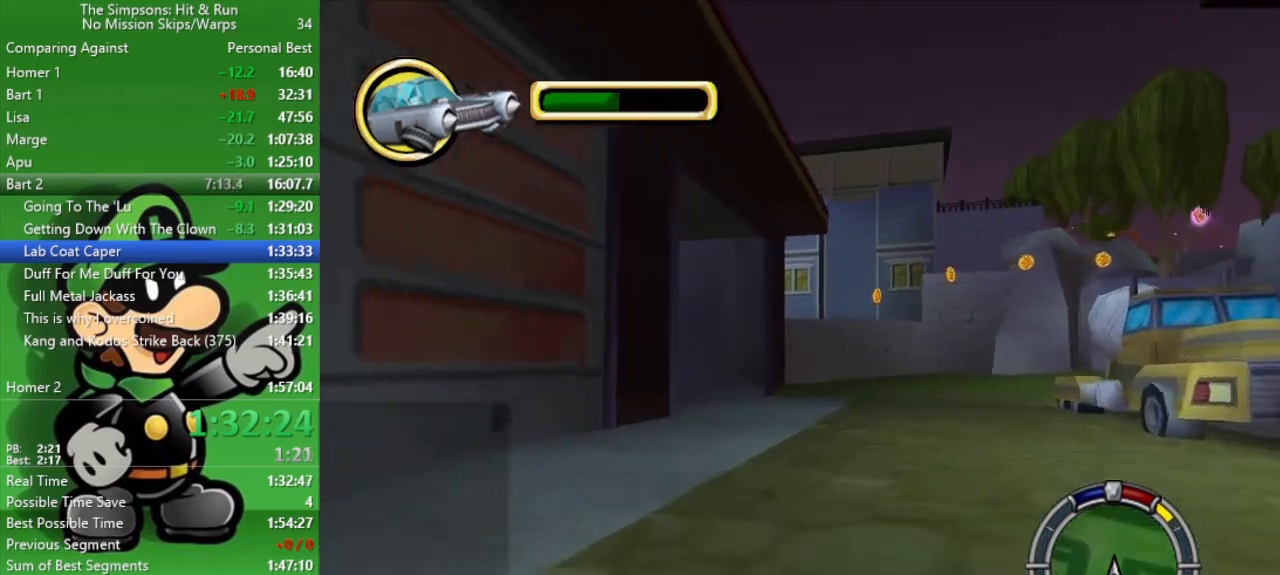
{"buttons": ["CROSS"], "left_stick": "left", "right_stick": "center", "events": [[400, "CIRCLE", "up"], [400, "left_stick", "left"], [500, "CROSS", "down"]]}
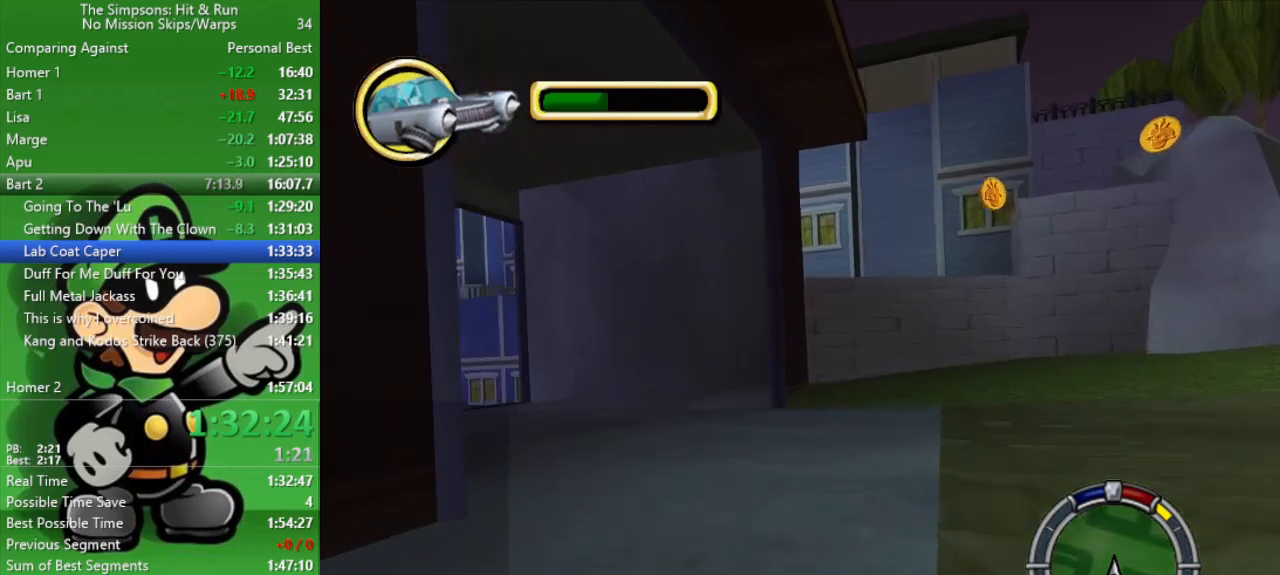
{"buttons": [], "left_stick": "left", "right_stick": "center", "events": [[333, "CROSS", "up"]]}
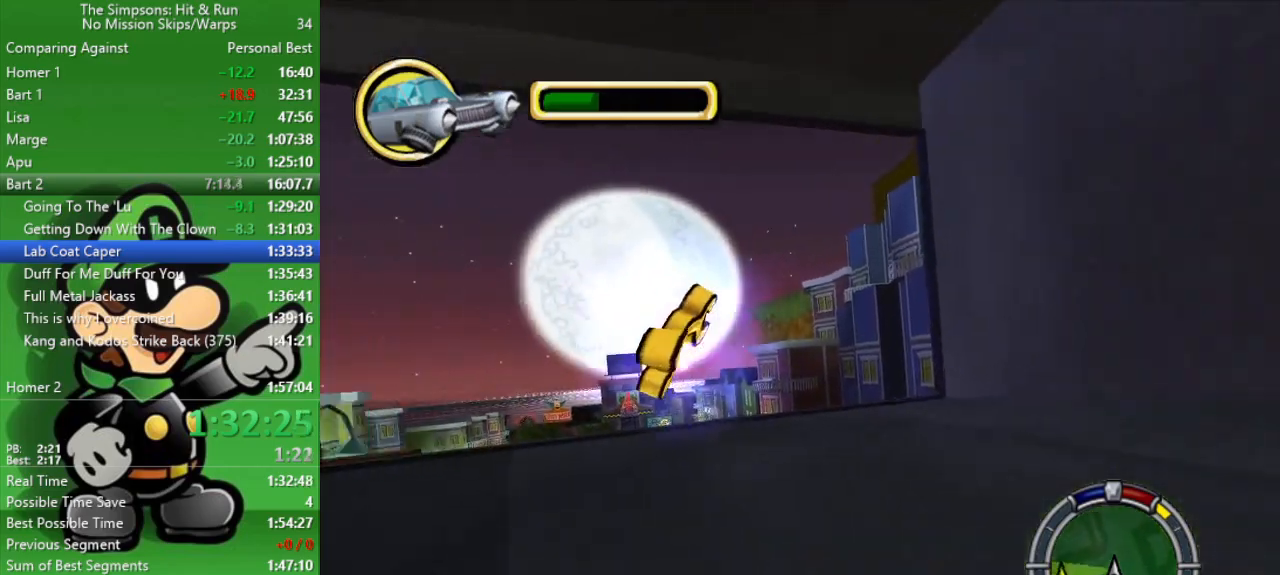
{"buttons": ["CIRCLE"], "left_stick": "center", "right_stick": "center", "events": [[33, "left_stick", "center"], [67, "CIRCLE", "down"]]}
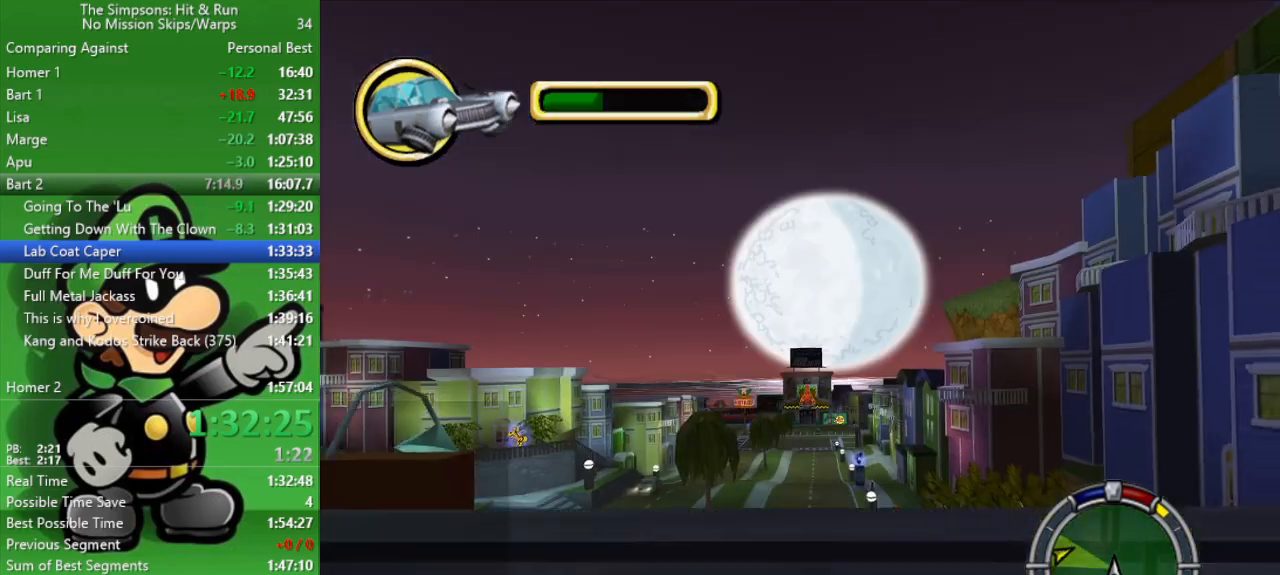
{"buttons": ["CIRCLE"], "left_stick": "center", "right_stick": "center", "events": []}
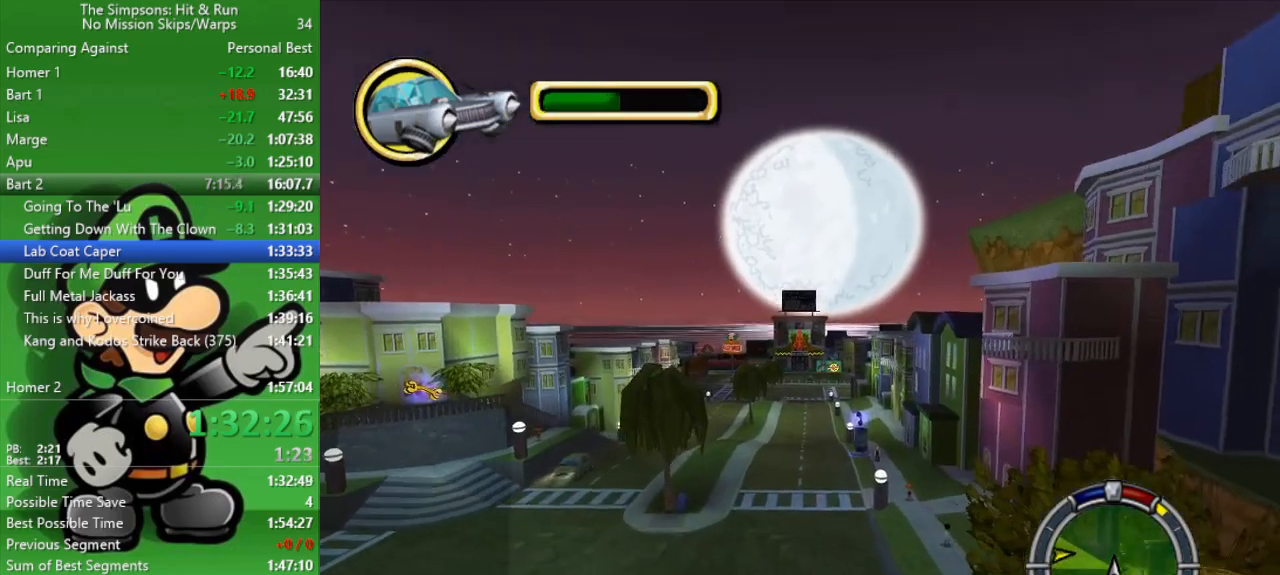
{"buttons": ["CIRCLE", "L1"], "left_stick": "center", "right_stick": "center", "events": [[367, "L1", "down"]]}
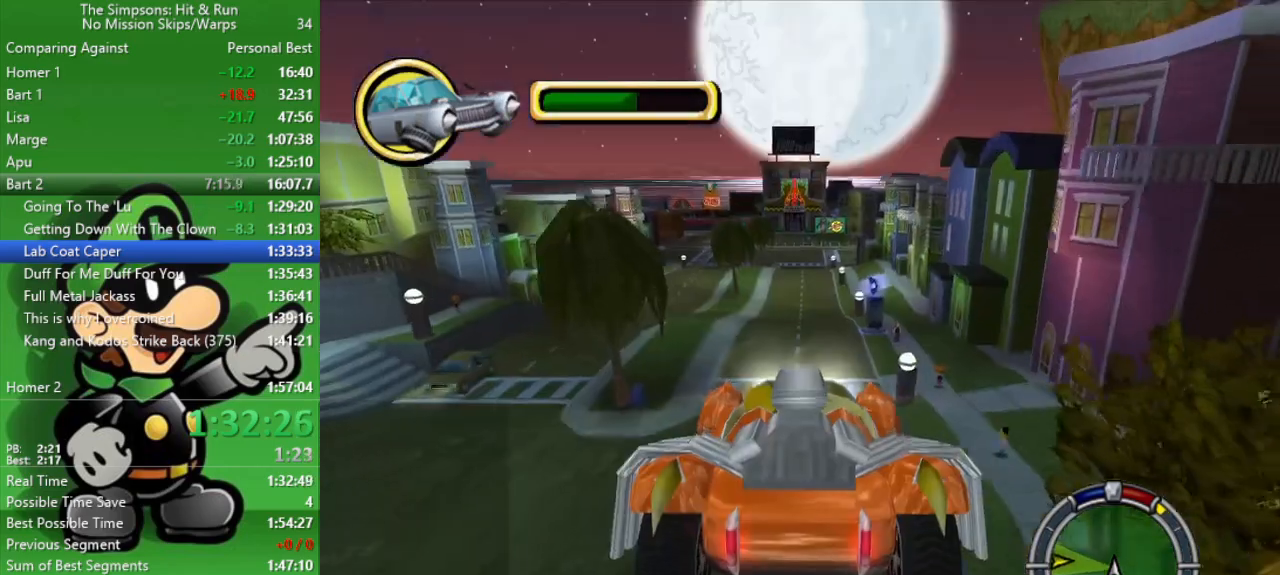
{"buttons": ["CIRCLE"], "left_stick": "center", "right_stick": "center"}
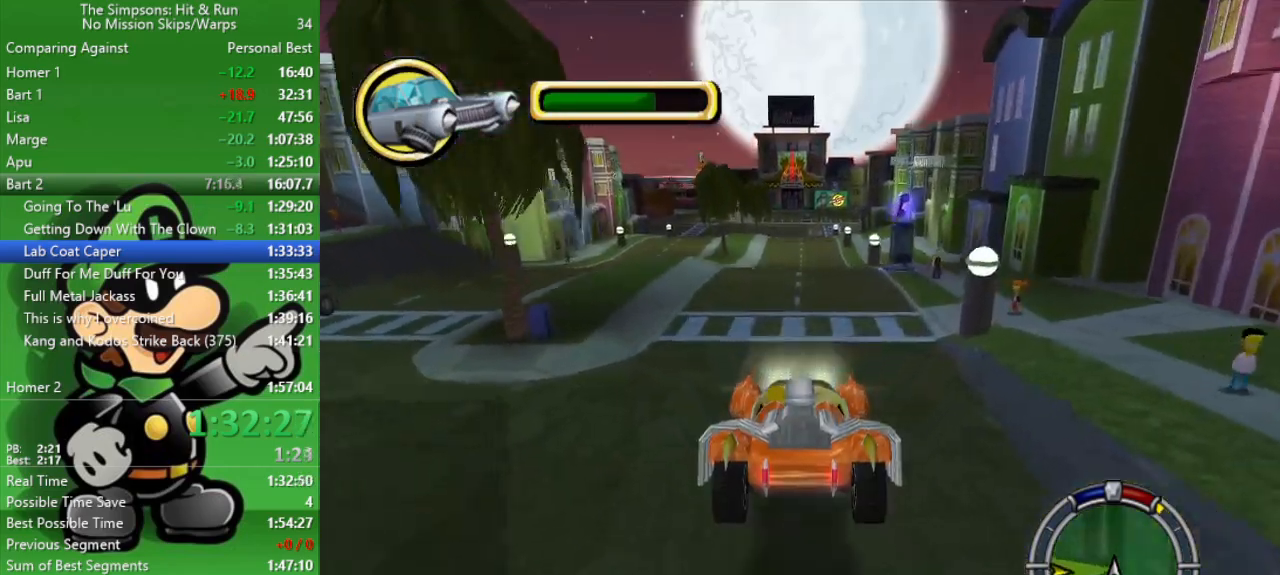
{"buttons": [], "left_stick": "down-right", "right_stick": "center", "events": [[100, "CIRCLE", "up"], [183, "CIRCLE", "down"], [283, "CIRCLE", "up"], [333, "left_stick", "down-right"]]}
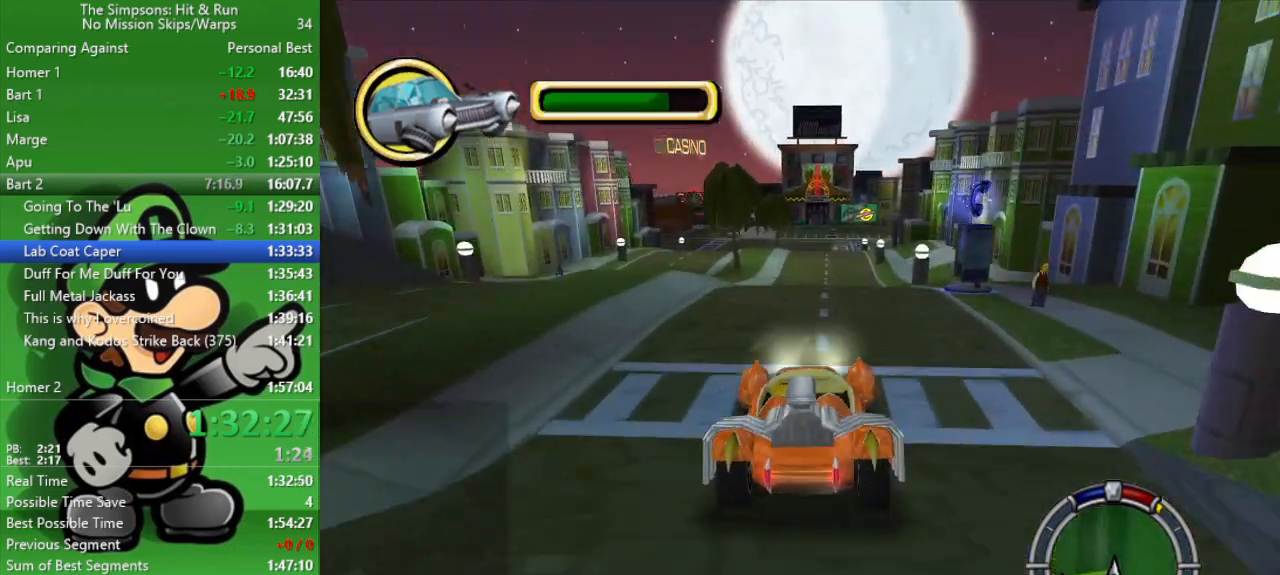
{"buttons": [], "left_stick": "up-left", "right_stick": "center", "events": [[333, "left_stick", "center"], [433, "left_stick", "up-left"]]}
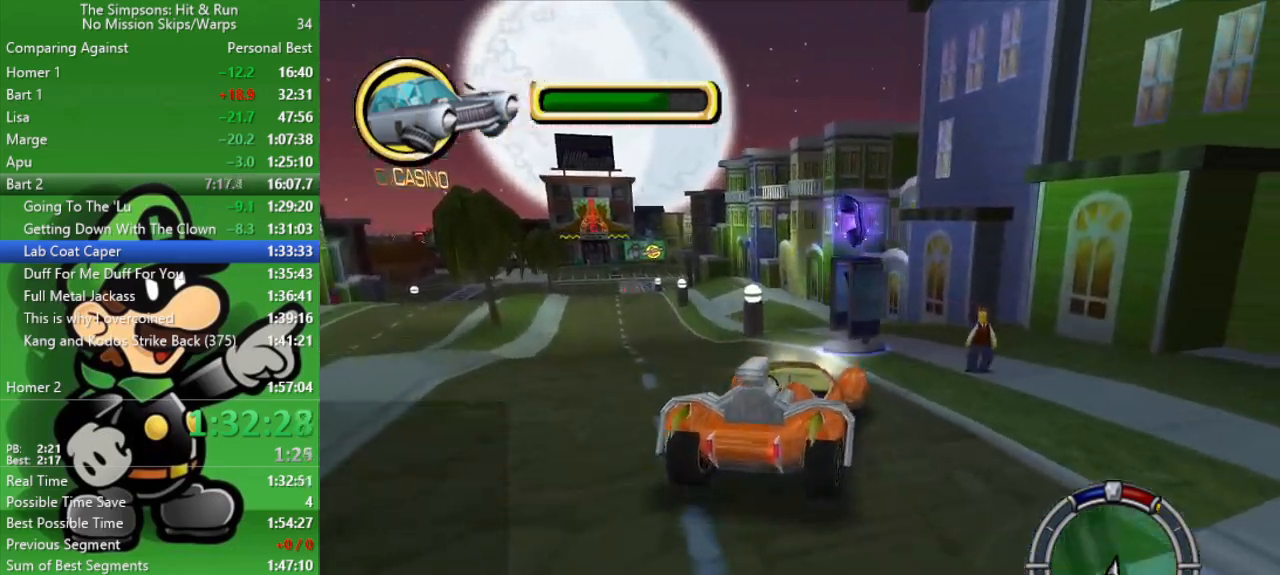
{"buttons": ["CIRCLE"], "left_stick": "center", "right_stick": "center", "events": [[150, "left_stick", "center"], [233, "CIRCLE", "down"]]}
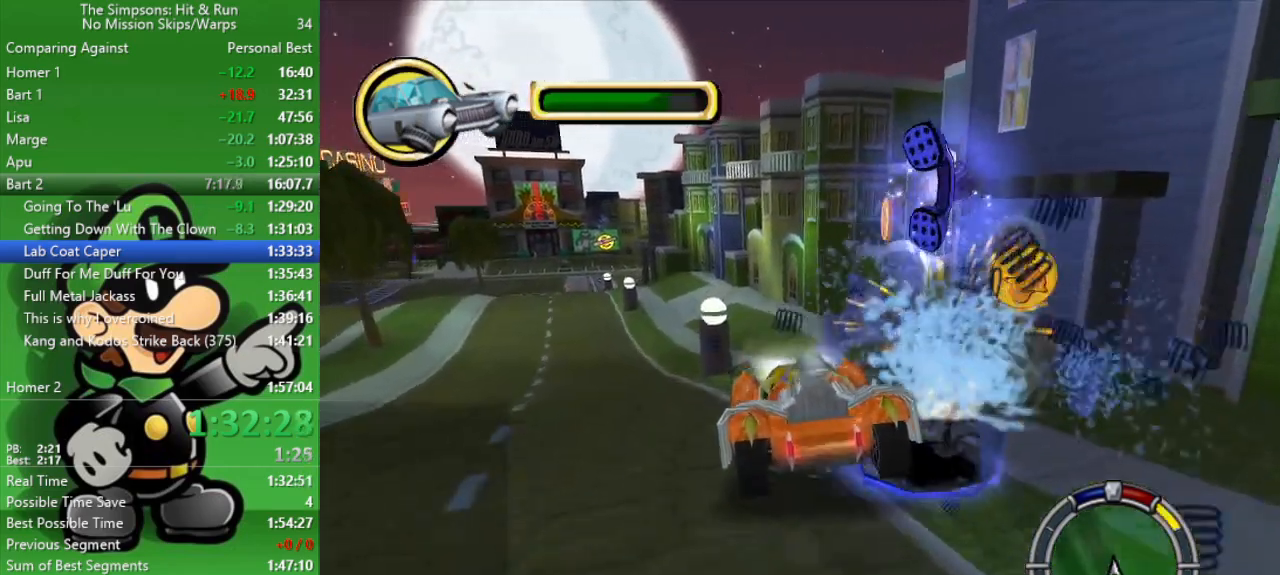
{"buttons": ["CIRCLE"], "left_stick": "center", "right_stick": "center", "events": [[17, "CIRCLE", "up"], [50, "left_stick", "up-left"], [317, "CIRCLE", "down"], [317, "left_stick", "center"]]}